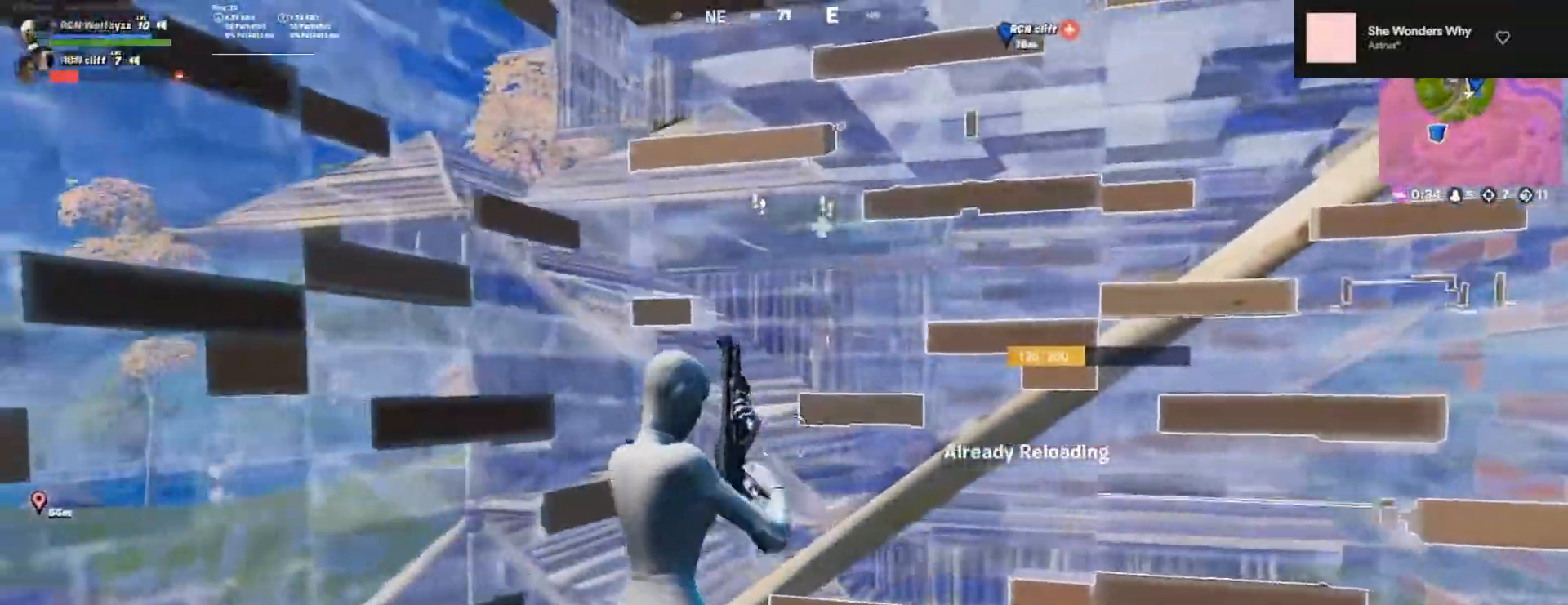
Gameplay with a controller (PlayStation layout); each line is a JSON object with the inputs held at the frame after it. "events" lists button and stick changes between this image and that frame as [ms after this image, input, new state], when the widget could be followed in between.
{"buttons": [], "left_stick": "center", "right_stick": "center", "events": [[33, "left_stick", "down-right"], [83, "R1", "up"], [83, "left_stick", "center"], [133, "SQUARE", "down"], [217, "SQUARE", "up"], [300, "SQUARE", "down"], [350, "SQUARE", "up"], [417, "SQUARE", "down"], [450, "SQUARE", "up"]]}
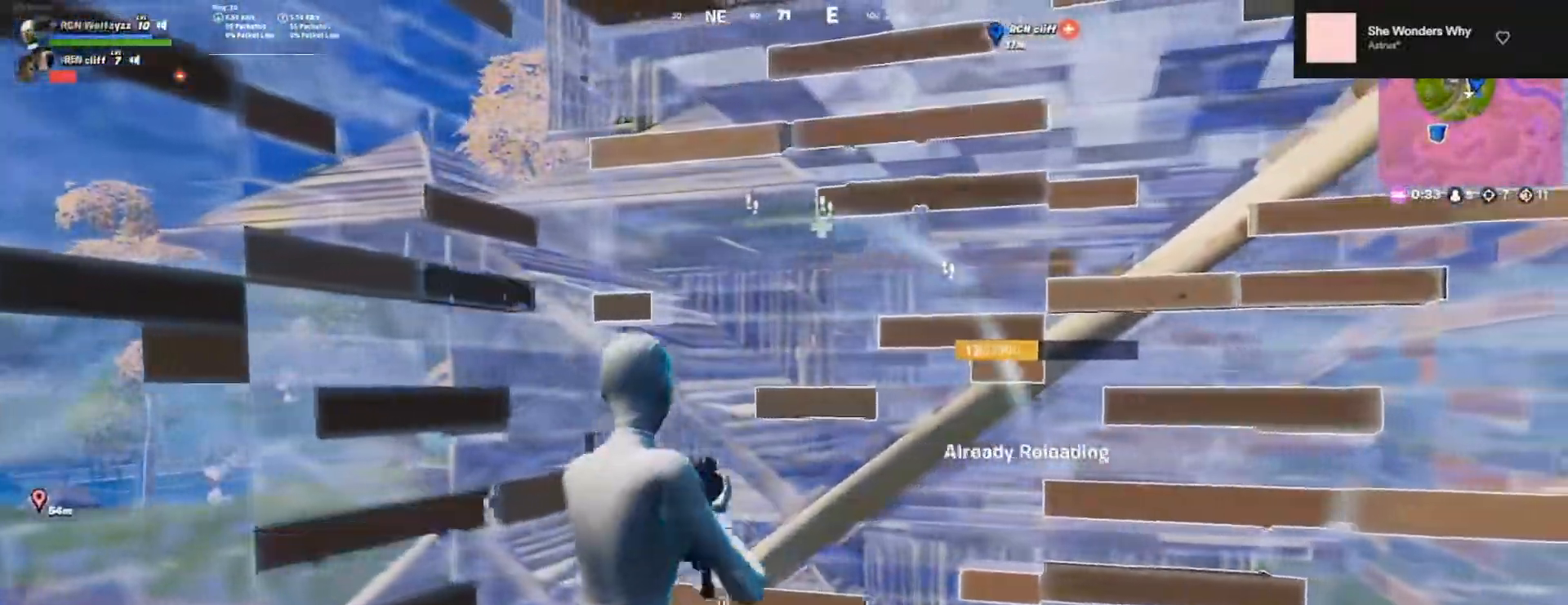
{"buttons": [], "left_stick": "center", "right_stick": "center", "events": [[67, "SQUARE", "down"], [117, "SQUARE", "up"], [200, "CIRCLE", "down"], [300, "CIRCLE", "up"], [300, "left_stick", "left"], [350, "CIRCLE", "down"], [400, "left_stick", "center"], [433, "CIRCLE", "up"]]}
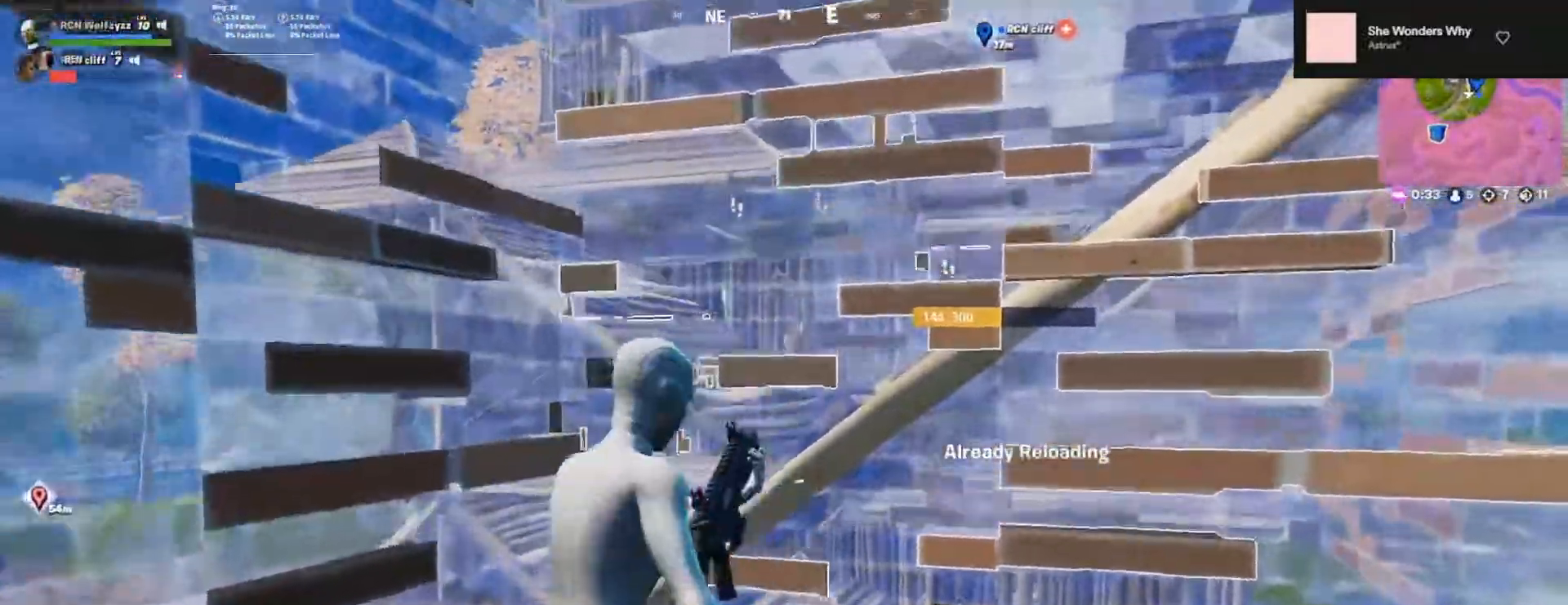
{"buttons": [], "left_stick": "center", "right_stick": "center", "events": [[217, "right_stick", "down"], [283, "right_stick", "center"]]}
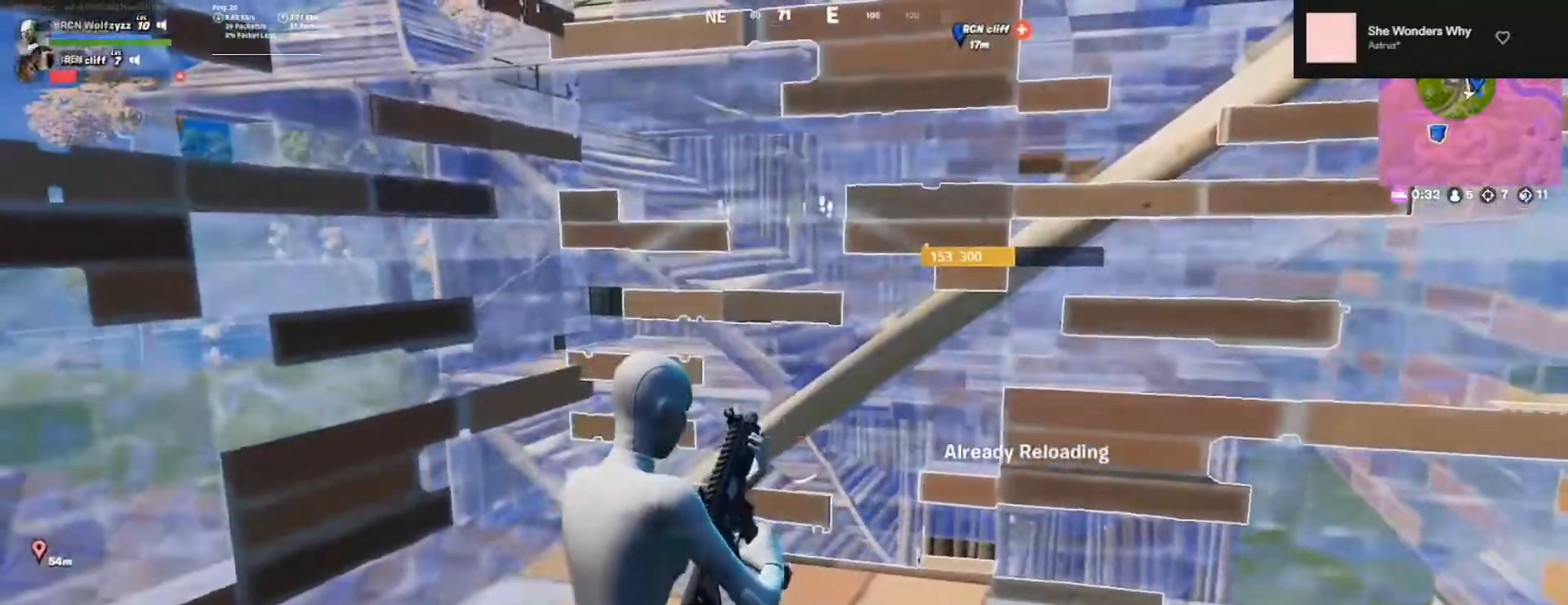
{"buttons": [], "left_stick": "up-right", "right_stick": "left", "events": [[433, "left_stick", "up-right"], [467, "right_stick", "left"]]}
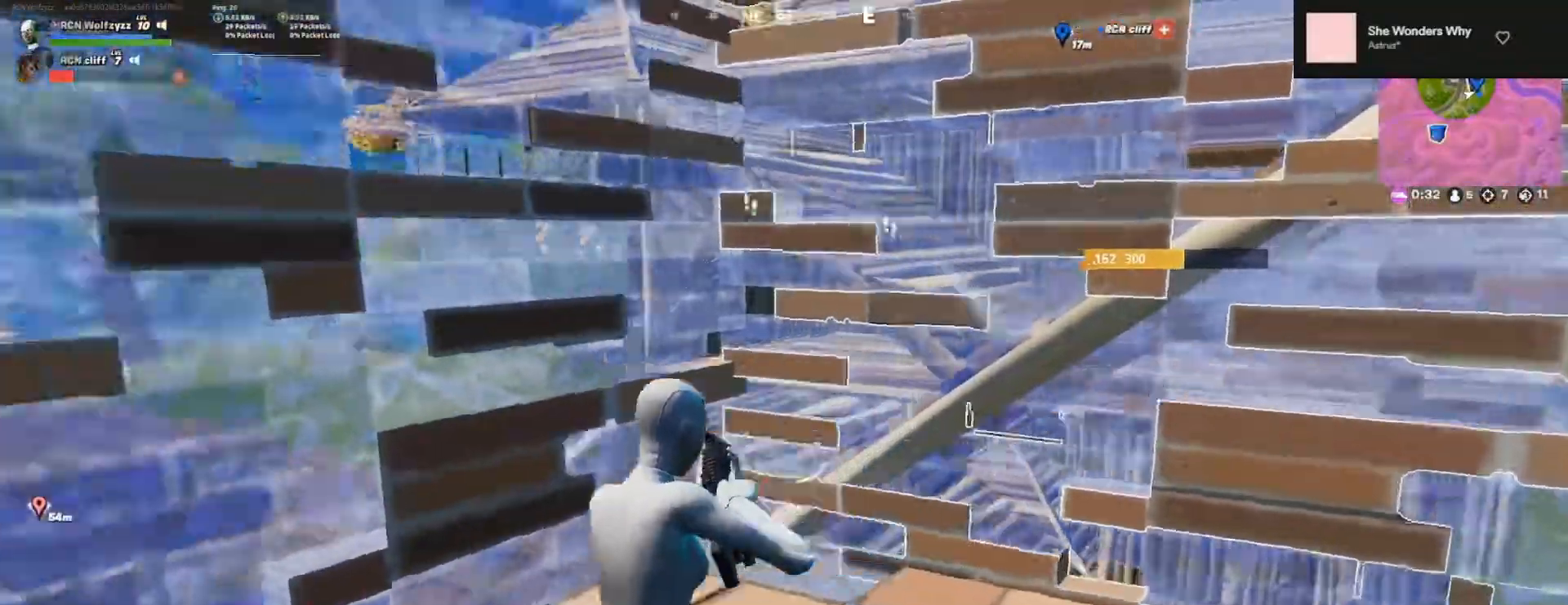
{"buttons": [], "left_stick": "down-left", "right_stick": "left", "events": [[50, "left_stick", "right"], [233, "left_stick", "down"], [300, "left_stick", "down-left"]]}
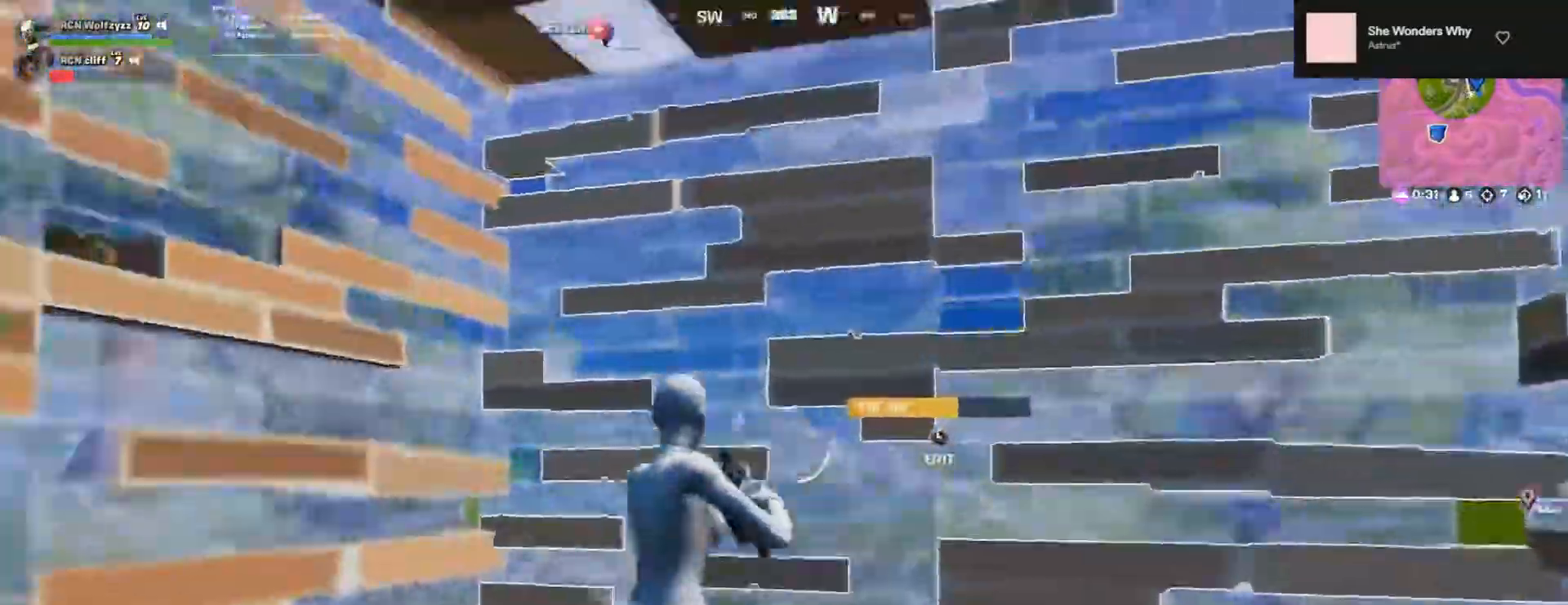
{"buttons": [], "left_stick": "up", "right_stick": "center", "events": [[50, "right_stick", "center"], [100, "left_stick", "up-left"], [200, "right_stick", "up-left"], [250, "L3", "down"], [283, "right_stick", "down"], [317, "R2", "down"], [350, "L3", "up"], [350, "left_stick", "up"], [417, "right_stick", "up"], [467, "right_stick", "center"], [500, "R2", "up"]]}
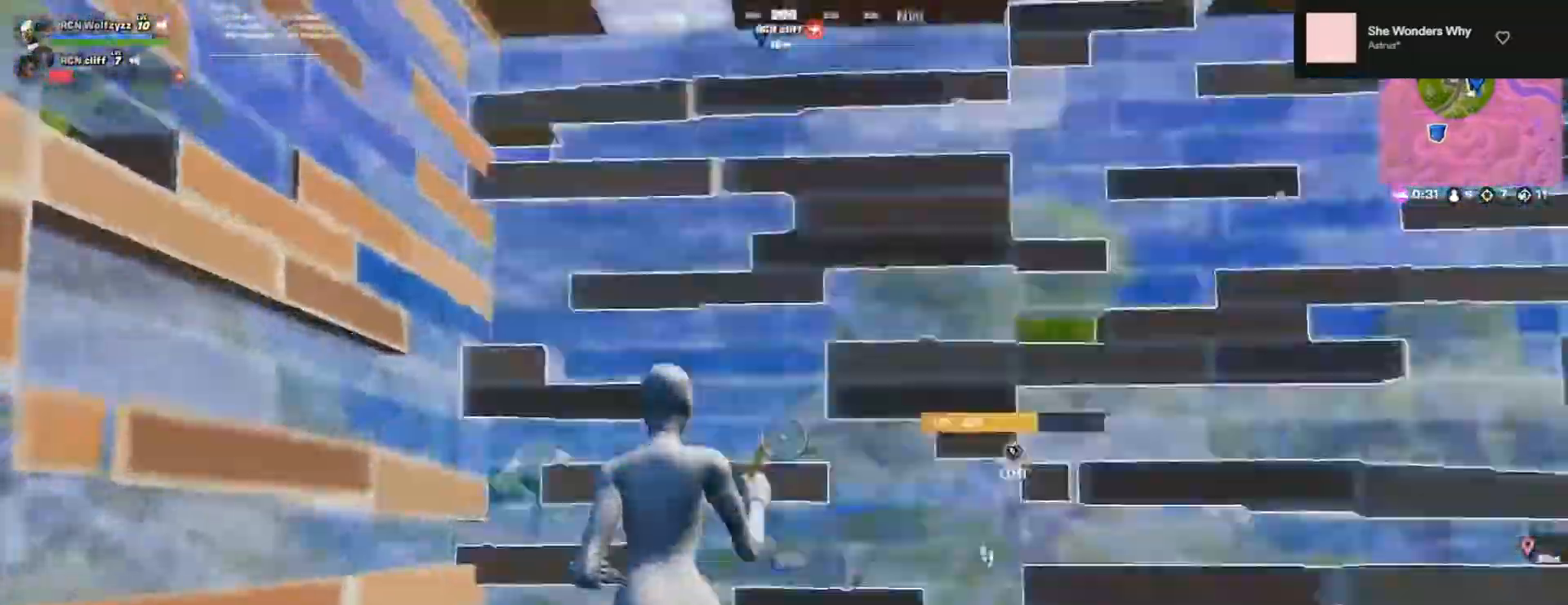
{"buttons": [], "left_stick": "up", "right_stick": "center", "events": [[50, "right_stick", "right"], [83, "left_stick", "up-right"], [117, "right_stick", "center"], [150, "L2", "down"], [300, "left_stick", "up"], [317, "L2", "up"], [333, "R3", "down"], [450, "R3", "up"]]}
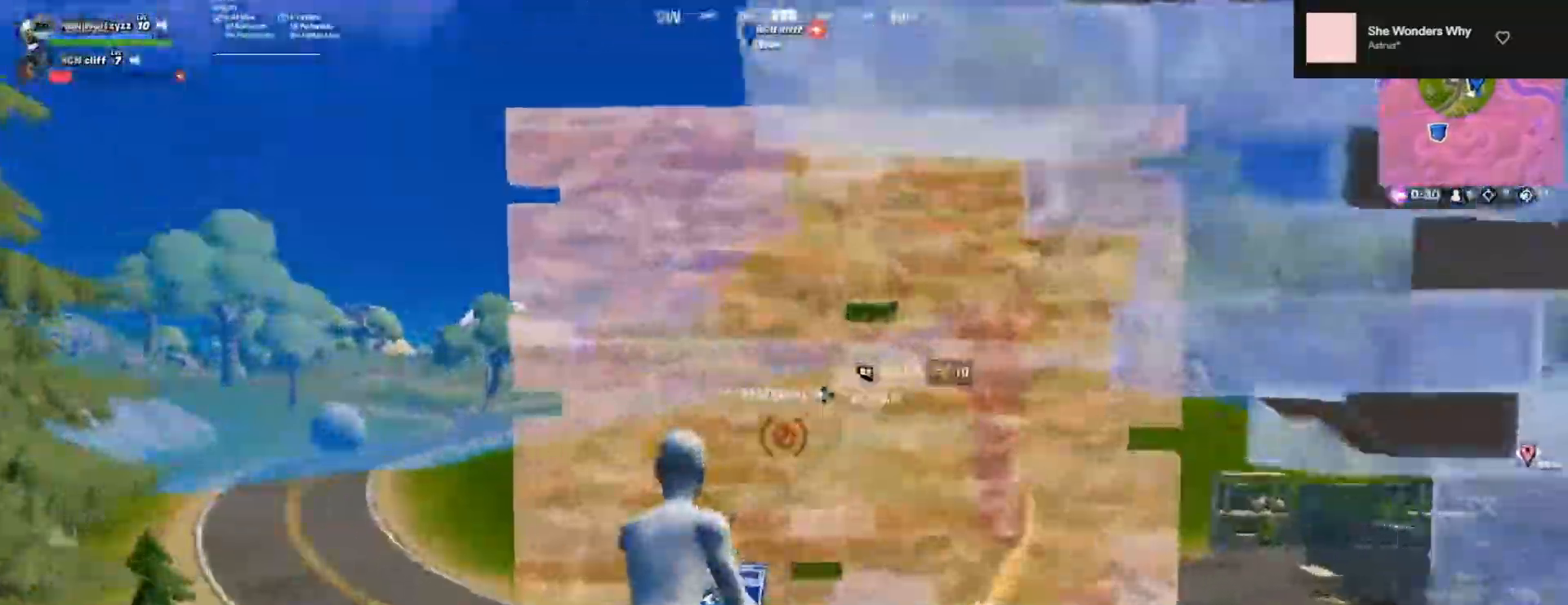
{"buttons": ["L2", "R1"], "left_stick": "up", "right_stick": "center", "events": [[83, "right_stick", "down-left"], [133, "right_stick", "down"], [217, "R1", "down"], [283, "right_stick", "up"], [367, "R1", "up"], [383, "right_stick", "center"], [433, "R1", "down"], [500, "L2", "down"]]}
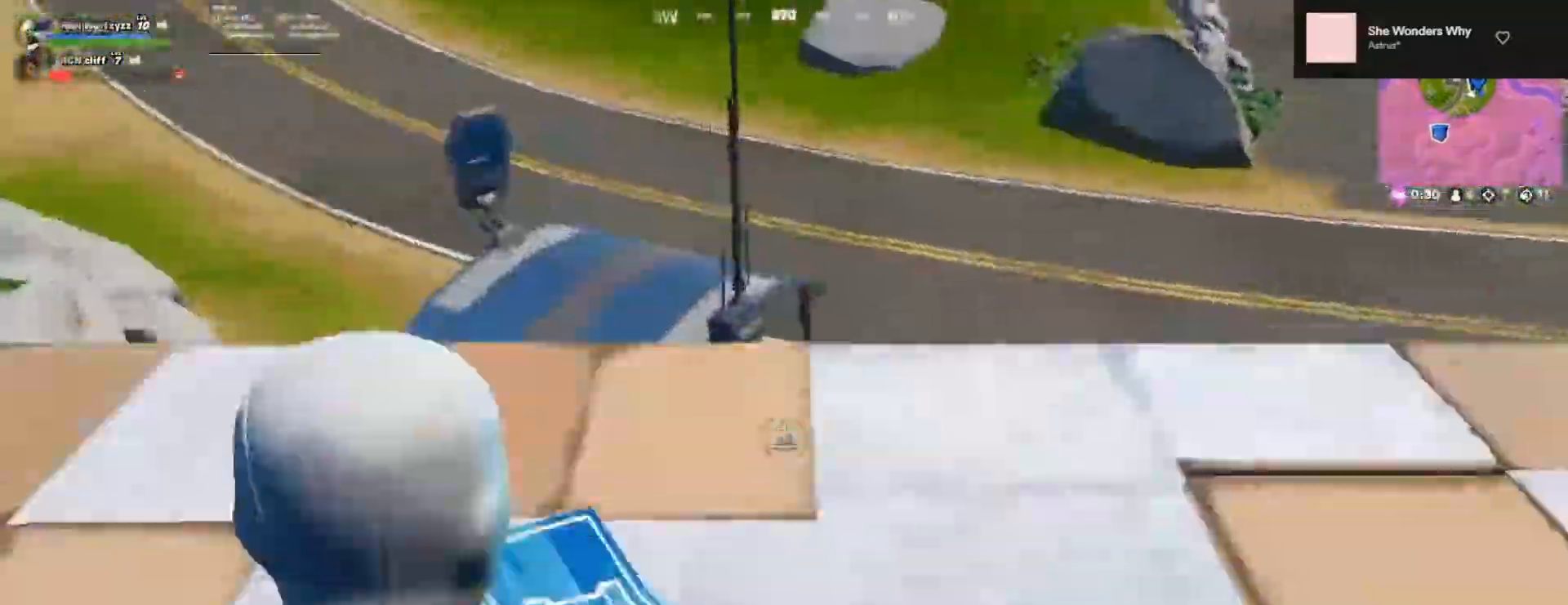
{"buttons": [], "left_stick": "right", "right_stick": "left", "events": [[133, "L2", "up"], [267, "CROSS", "down"], [283, "R1", "up"], [383, "right_stick", "left"], [433, "left_stick", "right"], [500, "CROSS", "up"]]}
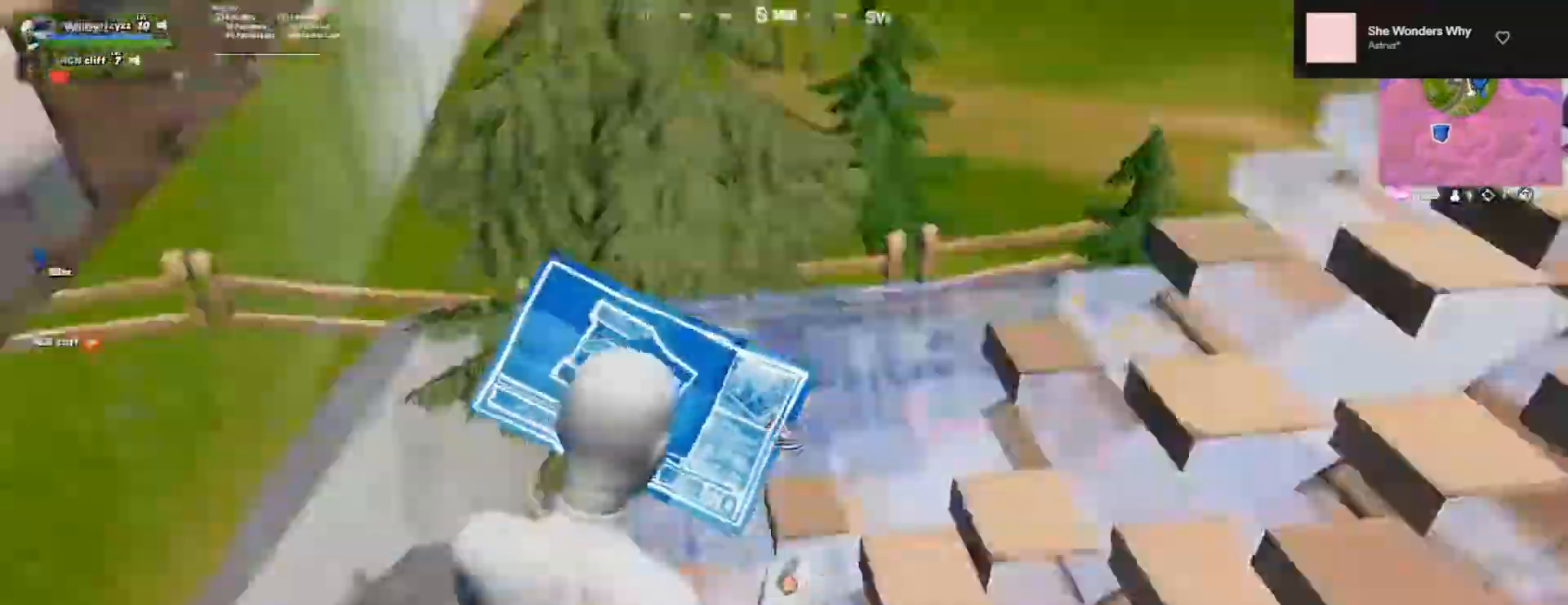
{"buttons": ["CROSS", "R2"], "left_stick": "down", "right_stick": "center", "events": [[100, "left_stick", "down-right"], [150, "right_stick", "up-left"], [217, "R2", "down"], [250, "right_stick", "center"], [367, "left_stick", "down"], [417, "CROSS", "down"]]}
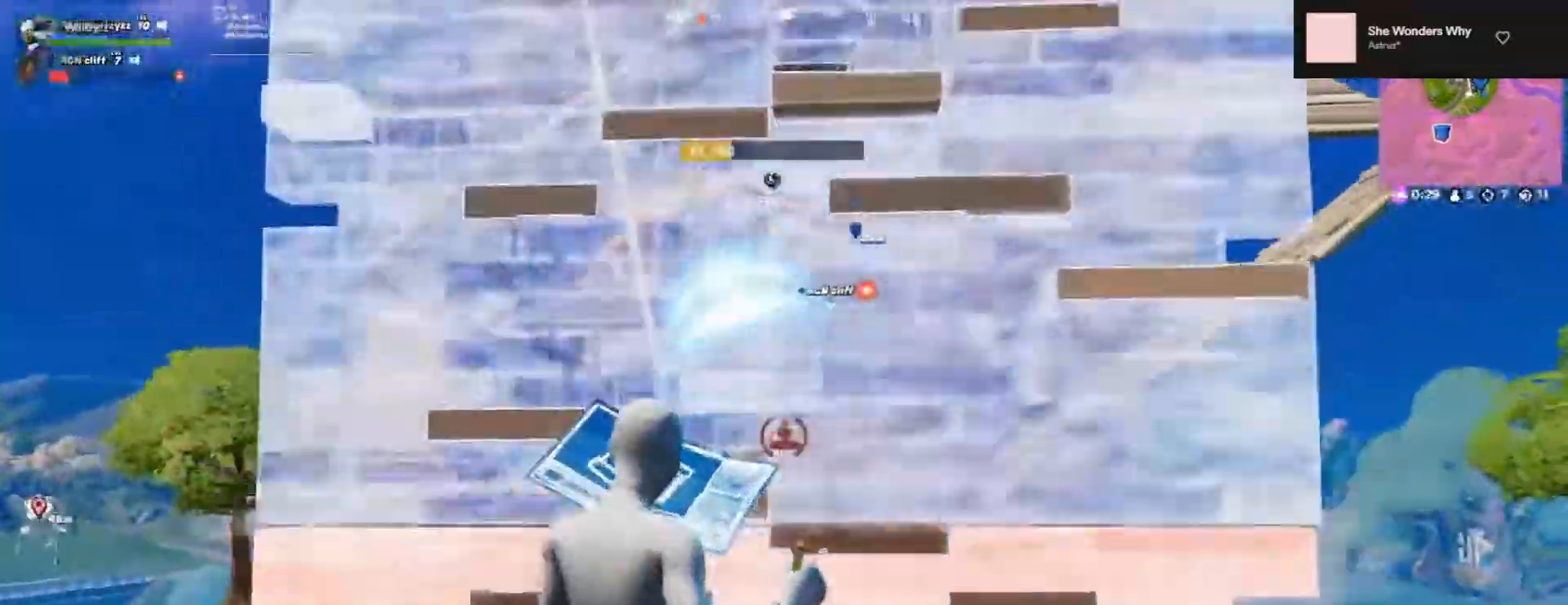
{"buttons": ["R1"], "left_stick": "up-right", "right_stick": "center", "events": [[33, "CROSS", "up"], [67, "left_stick", "right"], [67, "right_stick", "down-left"], [133, "R1", "down"], [183, "R1", "up"], [217, "right_stick", "down-right"], [250, "R2", "up"], [317, "R1", "down"], [333, "right_stick", "up"], [367, "left_stick", "up-right"], [400, "L1", "down"], [417, "R1", "up"], [450, "right_stick", "center"], [500, "L1", "up"], [500, "R1", "down"]]}
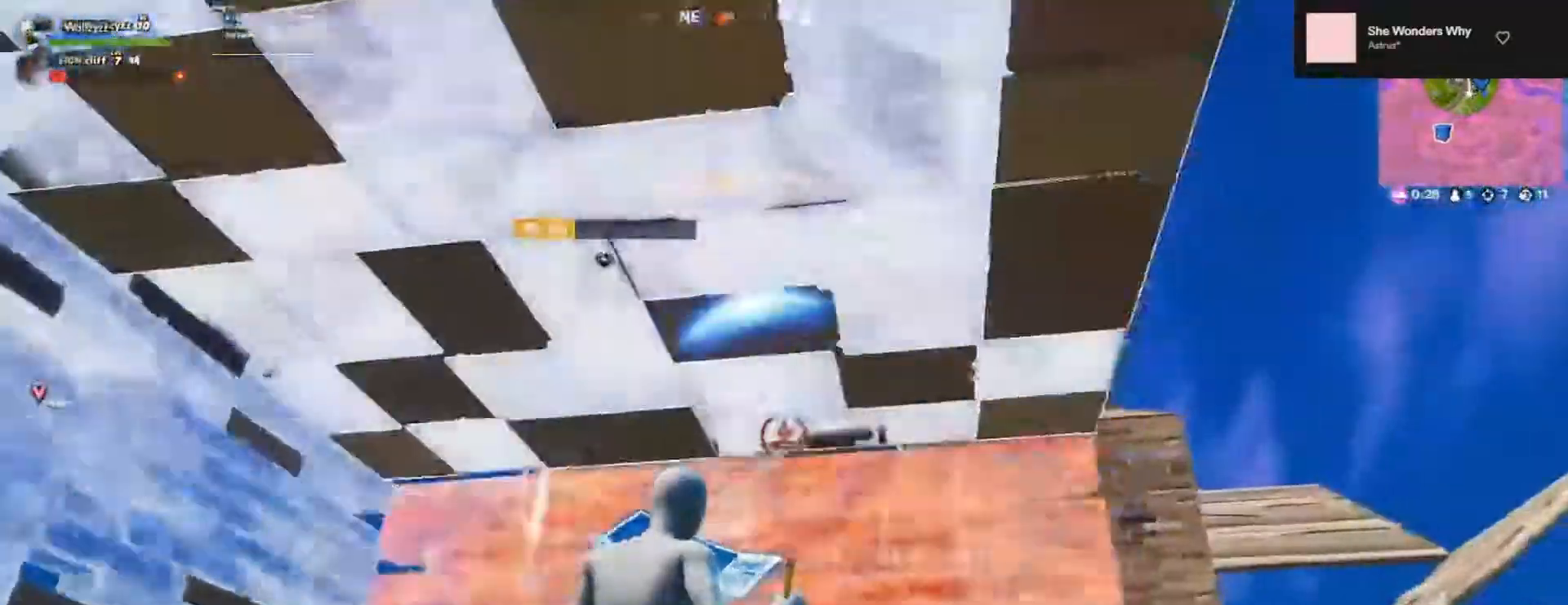
{"buttons": ["R2"], "left_stick": "left", "right_stick": "down", "events": [[33, "L1", "down"], [83, "R1", "up"], [117, "L1", "up"], [150, "R1", "down"], [233, "L1", "down"], [267, "R1", "up"], [317, "L1", "up"], [383, "left_stick", "left"], [383, "right_stick", "down"], [467, "R2", "down"]]}
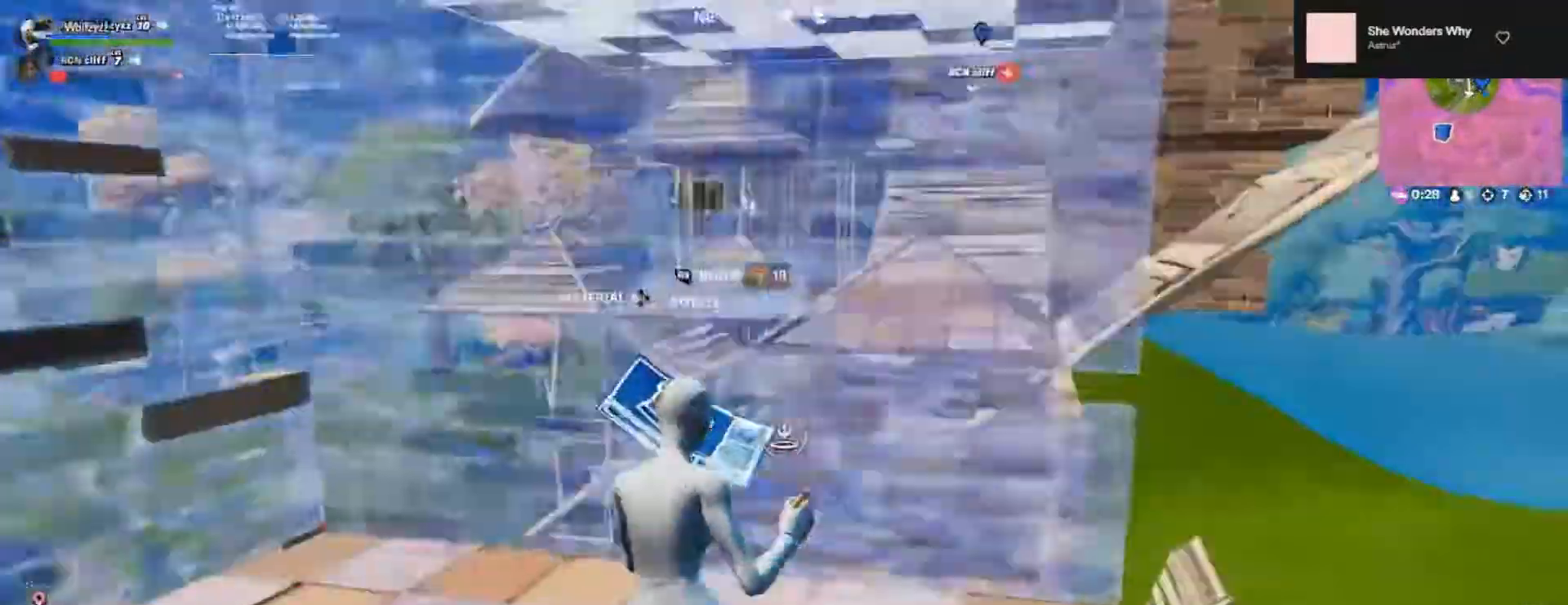
{"buttons": [], "left_stick": "down-right", "right_stick": "up-right", "events": [[17, "right_stick", "center"], [117, "right_stick", "left"], [150, "R3", "down"], [183, "R2", "up"], [217, "left_stick", "down"], [233, "R3", "up"], [283, "left_stick", "down-right"], [317, "right_stick", "center"], [333, "L1", "down"], [400, "right_stick", "up-right"], [433, "L1", "up"]]}
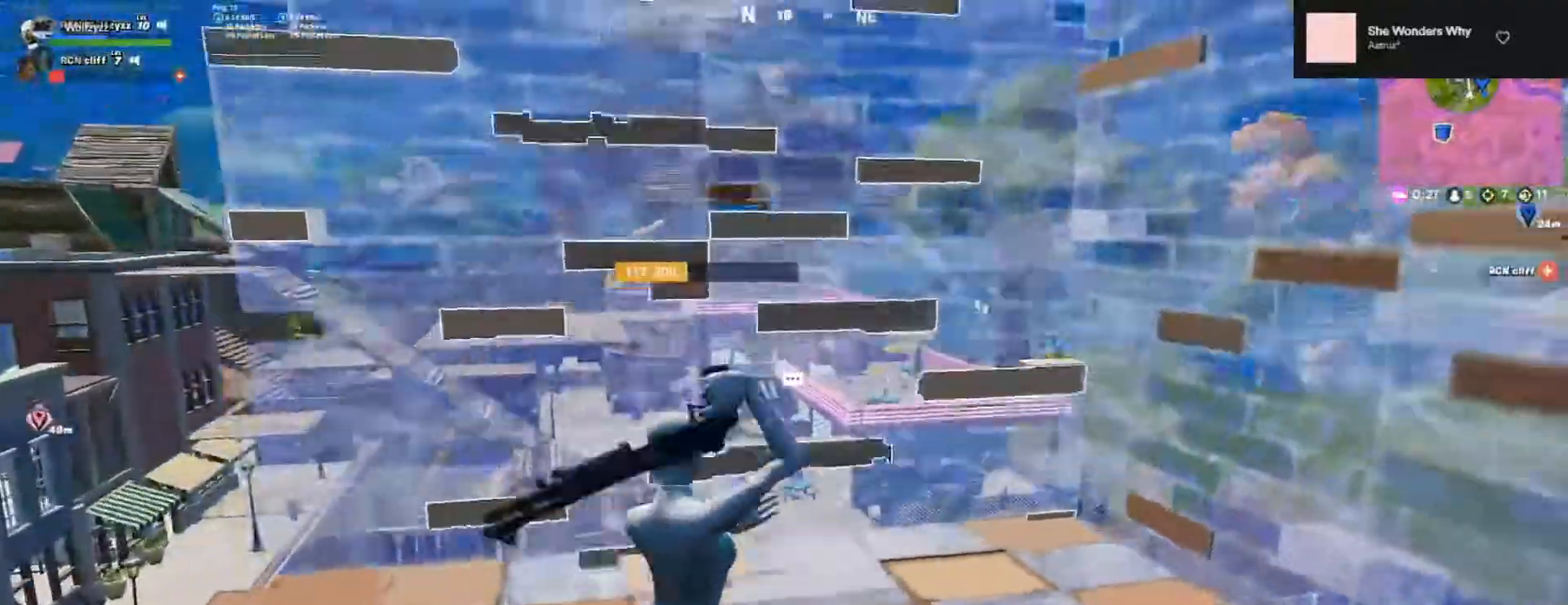
{"buttons": [], "left_stick": "down-left", "right_stick": "center", "events": [[17, "right_stick", "right"], [133, "L1", "down"], [217, "L1", "up"], [233, "right_stick", "center"], [367, "left_stick", "center"], [433, "left_stick", "down-left"]]}
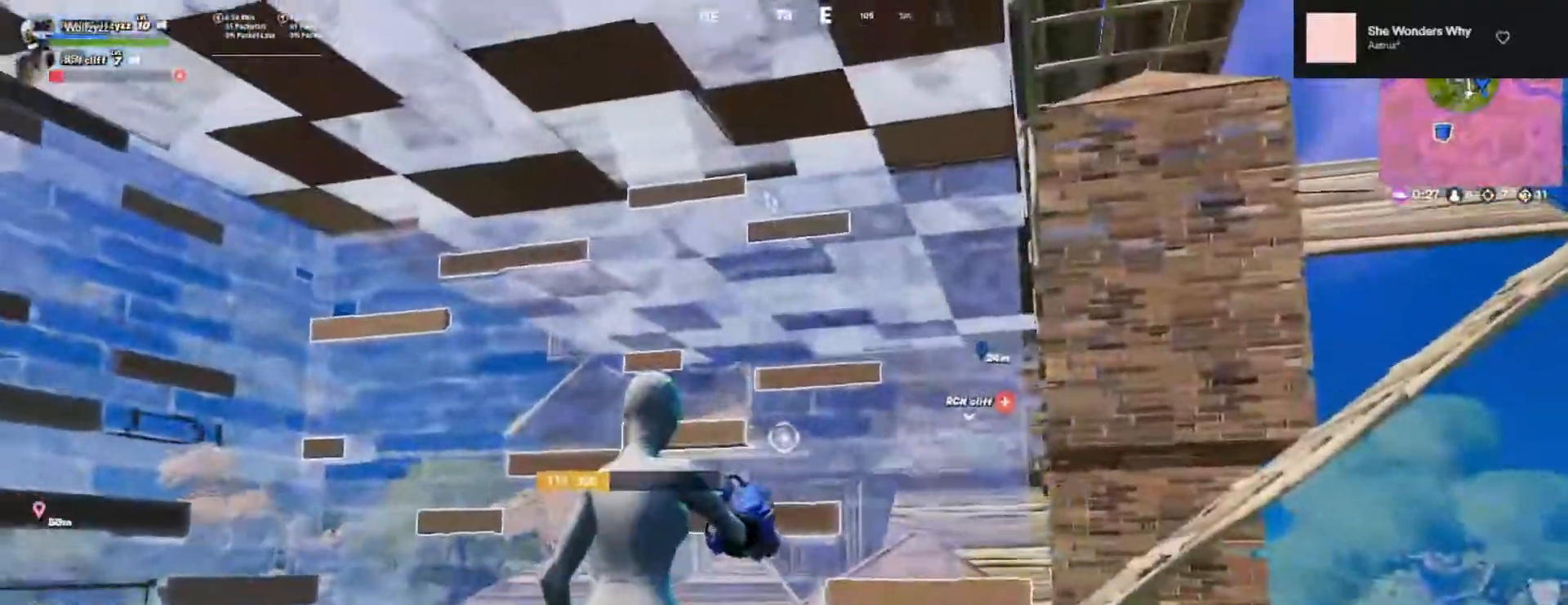
{"buttons": [], "left_stick": "right", "right_stick": "left", "events": [[100, "right_stick", "left"], [317, "left_stick", "right"]]}
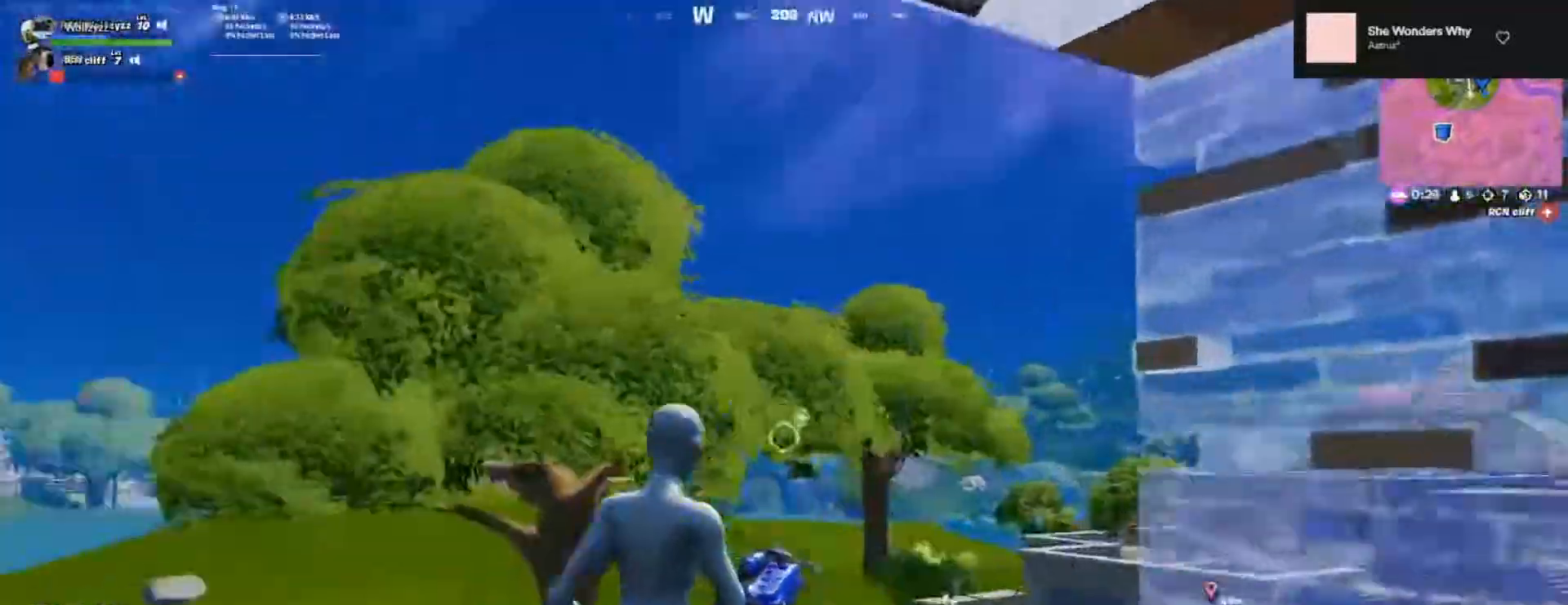
{"buttons": ["CROSS"], "left_stick": "up-left", "right_stick": "center", "events": [[50, "right_stick", "center"], [217, "right_stick", "down-right"], [250, "left_stick", "up"], [283, "right_stick", "center"], [333, "left_stick", "up-left"], [483, "CROSS", "down"]]}
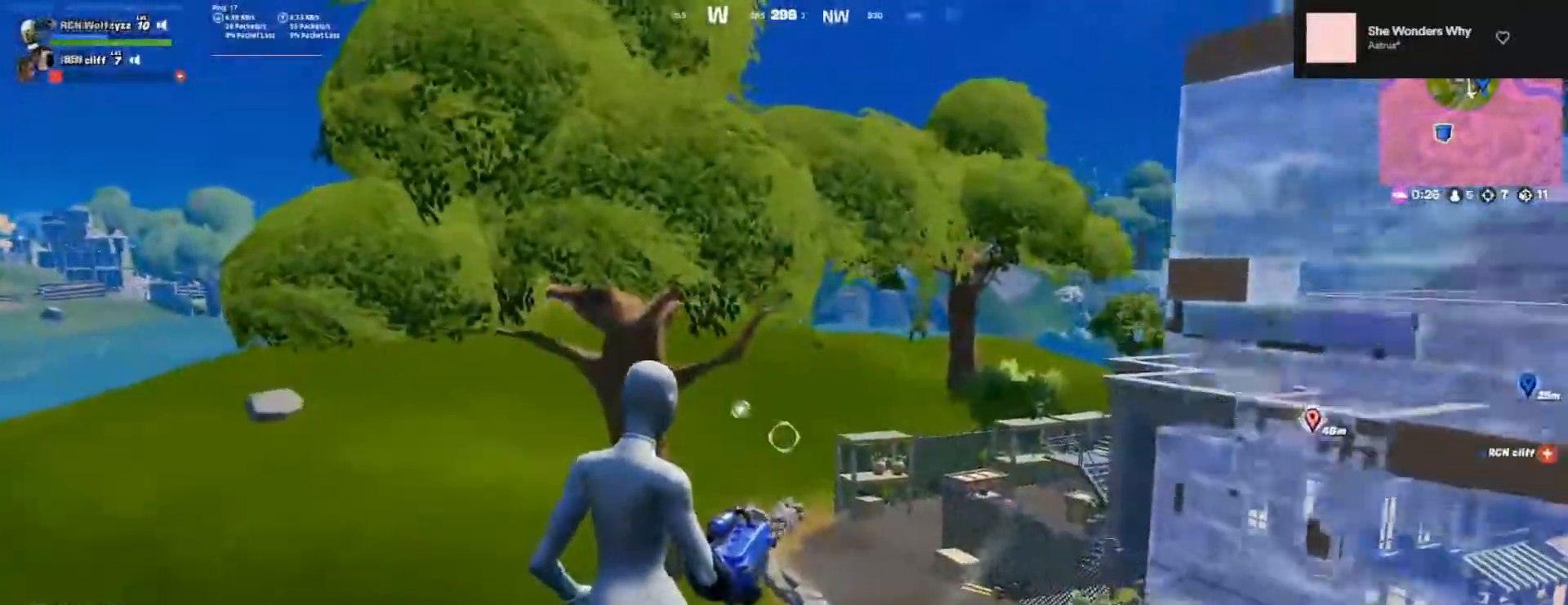
{"buttons": [], "left_stick": "up", "right_stick": "up-right", "events": [[50, "CROSS", "up"], [117, "right_stick", "left"], [233, "right_stick", "center"], [450, "left_stick", "up"], [467, "right_stick", "up-right"]]}
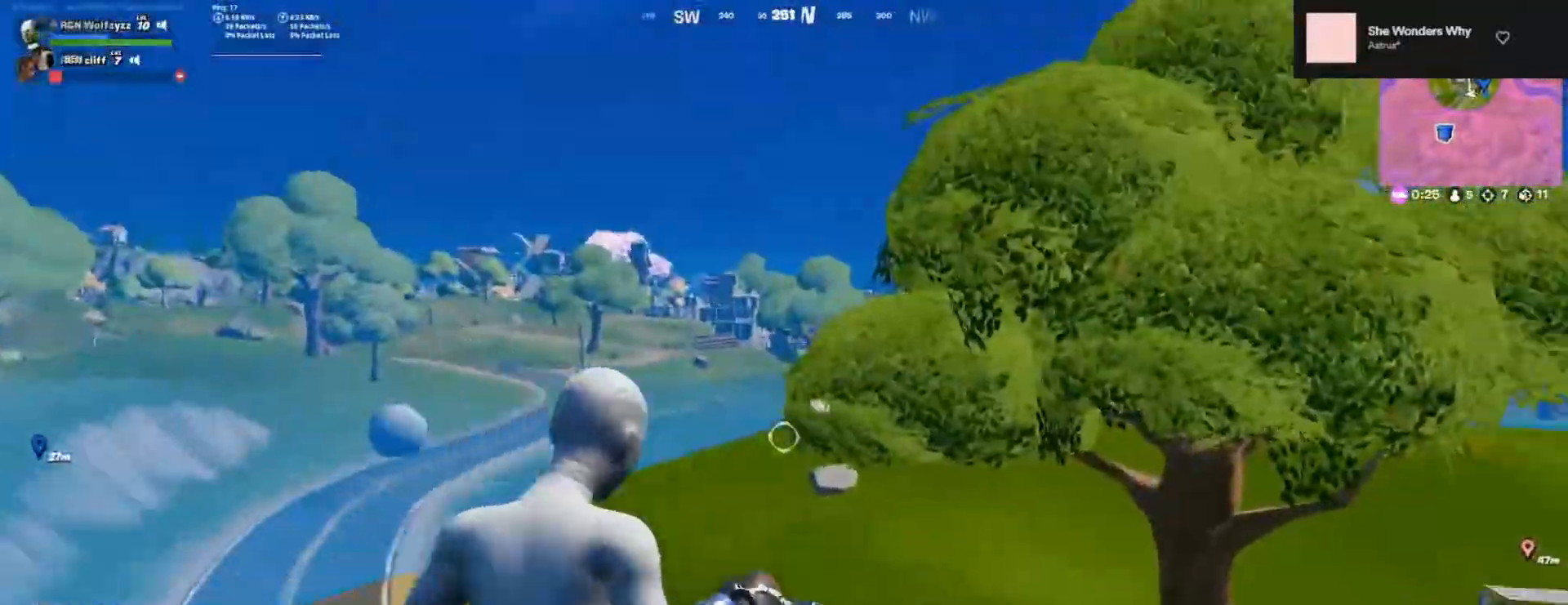
{"buttons": ["R2"], "left_stick": "up", "right_stick": "center", "events": [[17, "right_stick", "center"], [150, "left_stick", "up-left"], [250, "R2", "down"], [267, "right_stick", "up"], [283, "left_stick", "up"], [317, "right_stick", "center"], [333, "R1", "down"], [450, "R1", "up"]]}
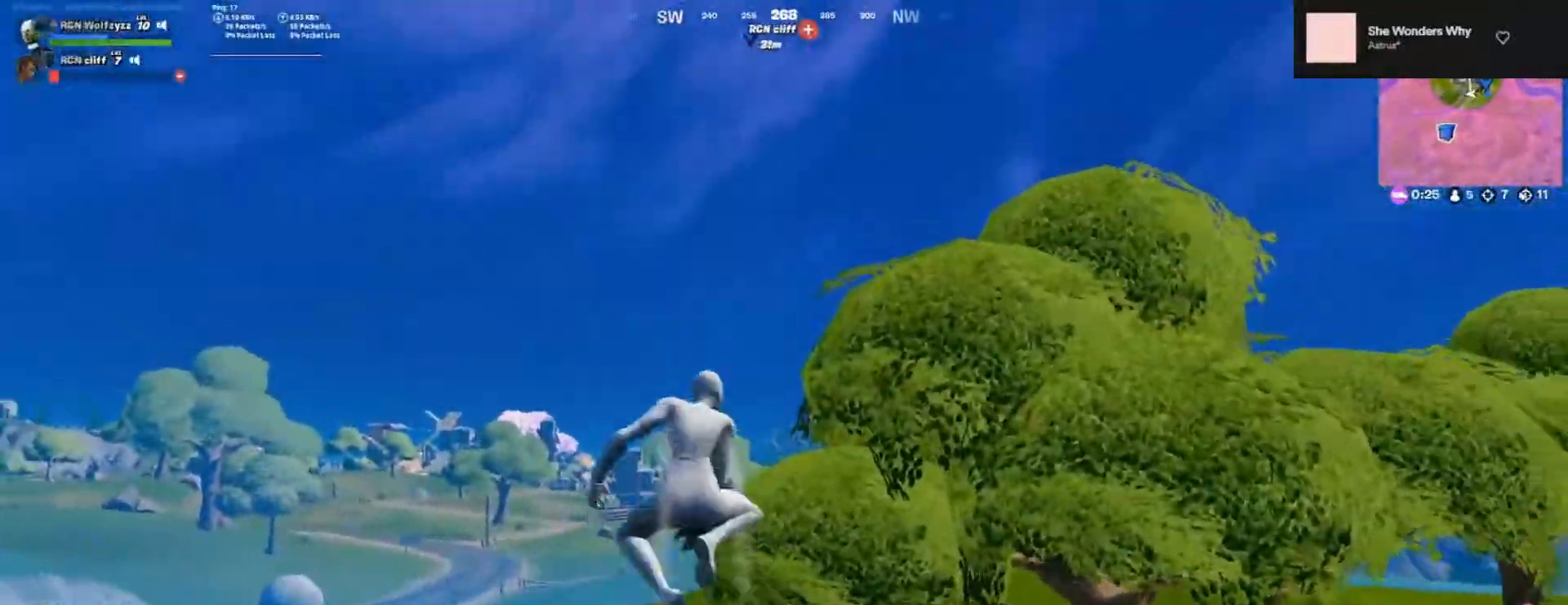
{"buttons": ["R2"], "left_stick": "up-left", "right_stick": "center"}
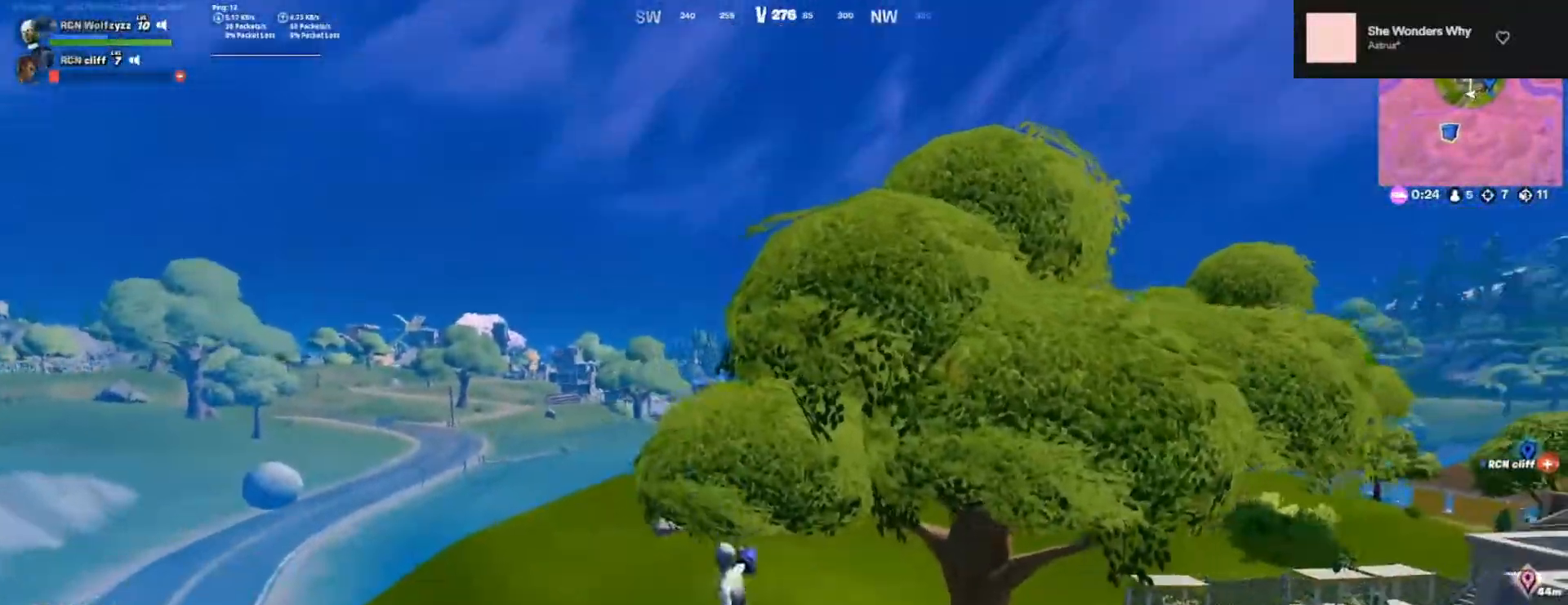
{"buttons": ["R2"], "left_stick": "up", "right_stick": "center", "events": [[283, "left_stick", "up"], [417, "right_stick", "up-right"], [500, "right_stick", "center"]]}
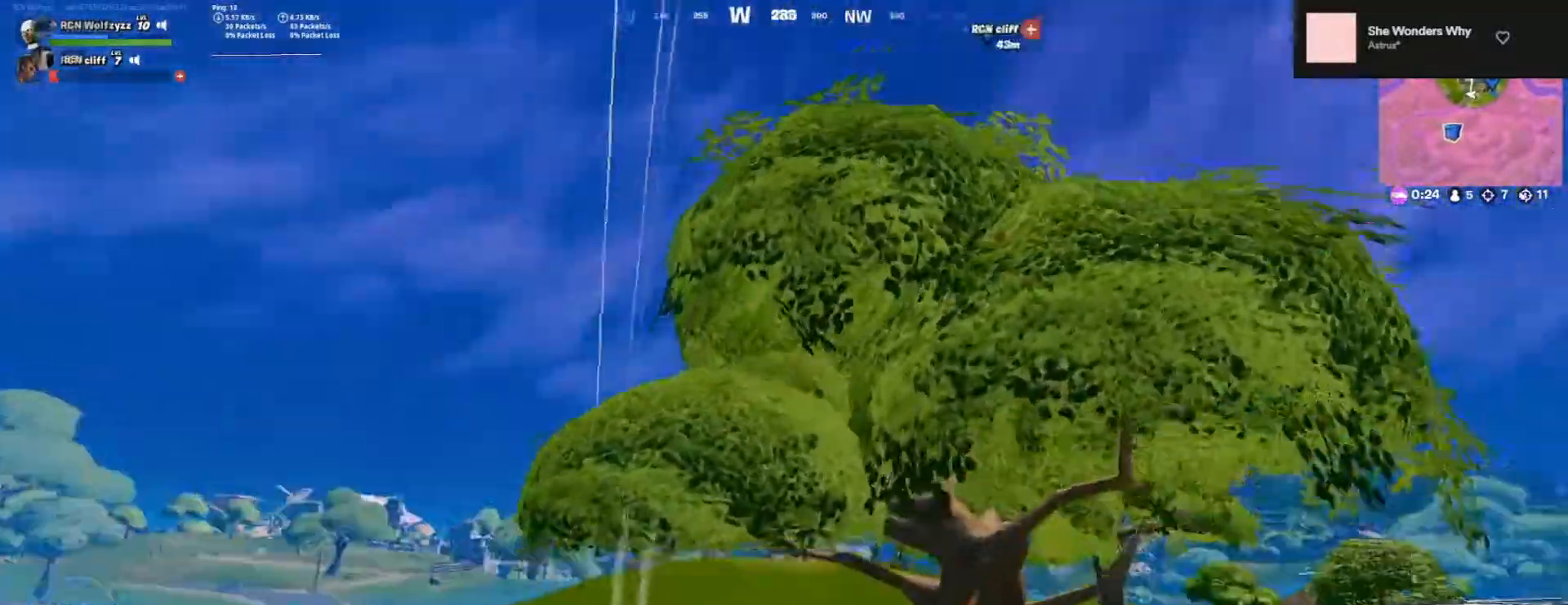
{"buttons": ["R2"], "left_stick": "up-right", "right_stick": "center", "events": [[17, "left_stick", "up-right"]]}
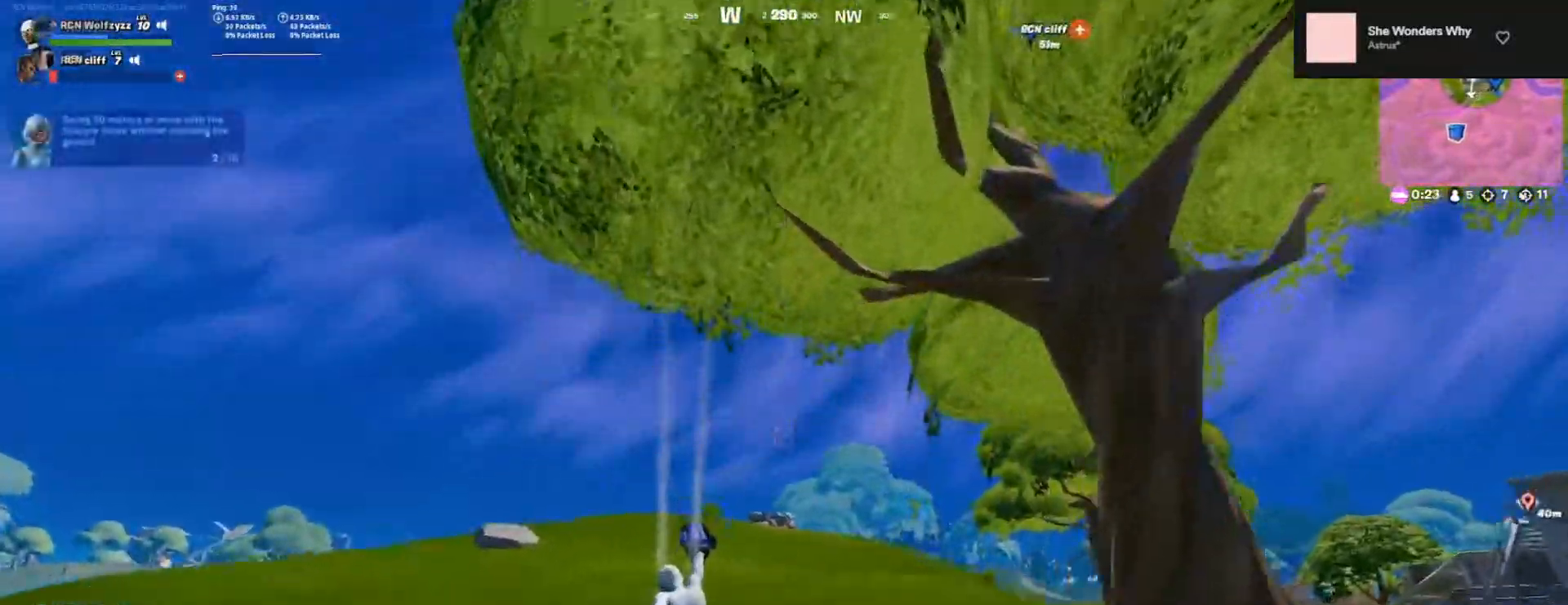
{"buttons": ["R2"], "left_stick": "up-right", "right_stick": "center", "events": []}
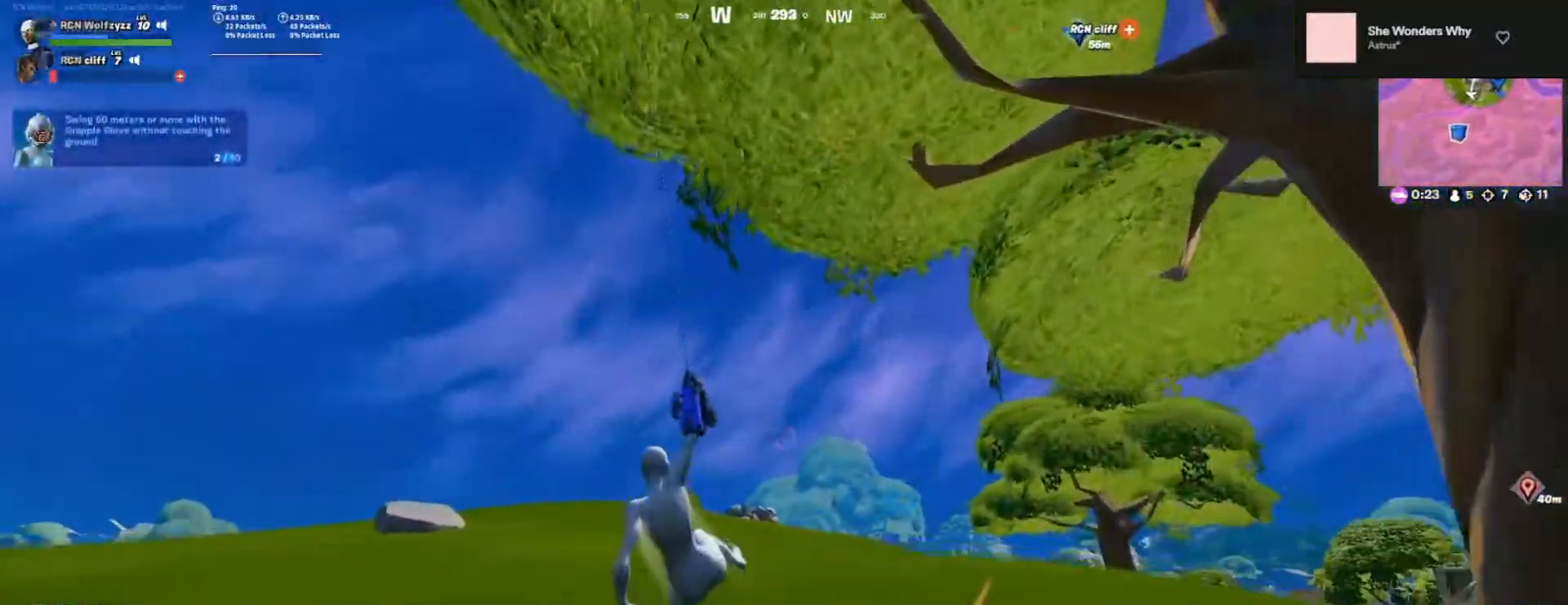
{"buttons": [], "left_stick": "left", "right_stick": "right", "events": [[67, "left_stick", "up"], [100, "right_stick", "down-right"], [117, "R2", "up"], [167, "left_stick", "up-left"], [233, "right_stick", "center"], [383, "right_stick", "right"], [500, "left_stick", "left"]]}
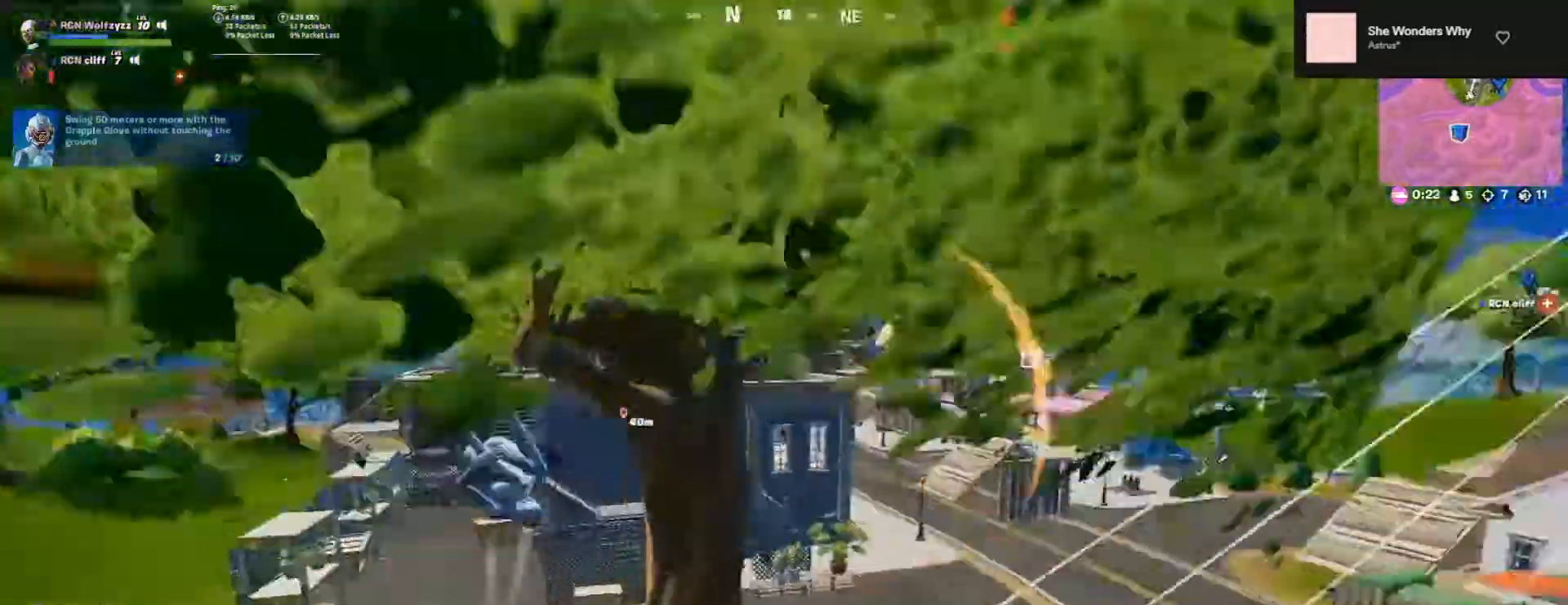
{"buttons": [], "left_stick": "down-left", "right_stick": "center", "events": [[17, "right_stick", "center"], [50, "R1", "down"], [167, "R1", "up"], [183, "left_stick", "down-left"], [183, "right_stick", "right"], [267, "right_stick", "center"], [317, "right_stick", "right"], [417, "right_stick", "center"]]}
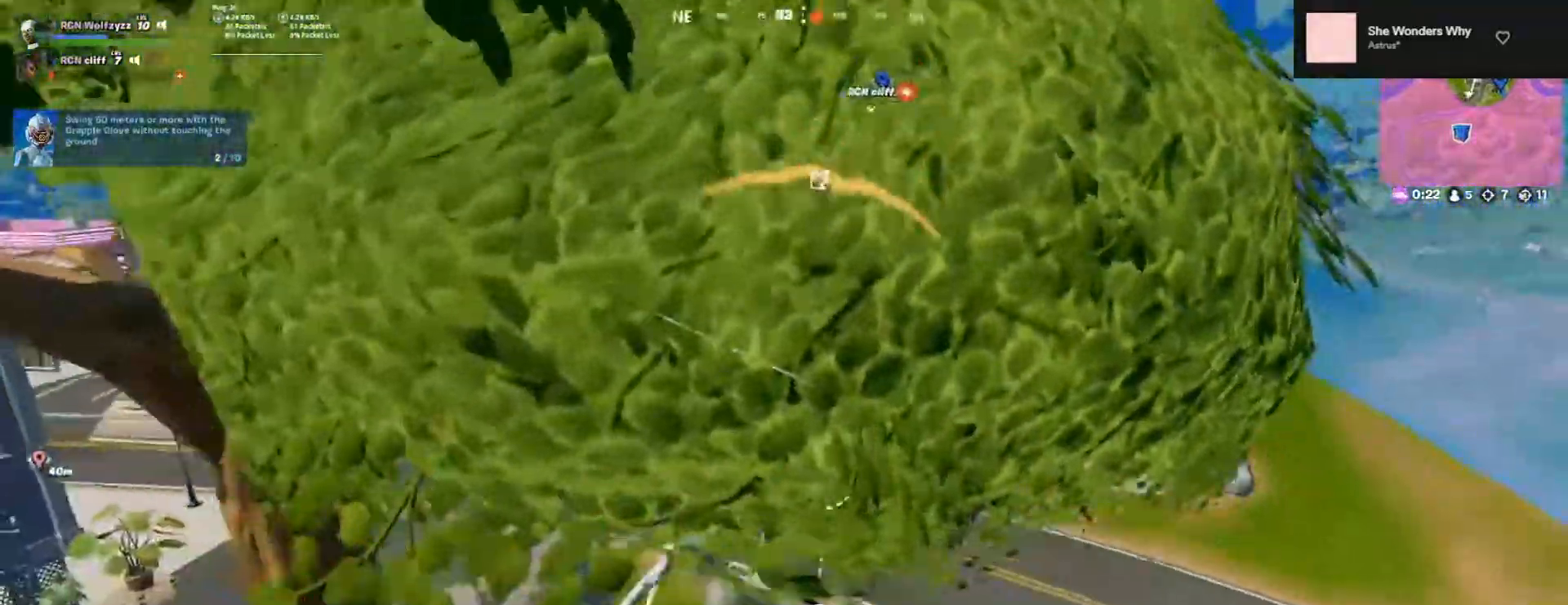
{"buttons": [], "left_stick": "down-left", "right_stick": "center", "events": [[150, "R3", "down"], [217, "R3", "up"]]}
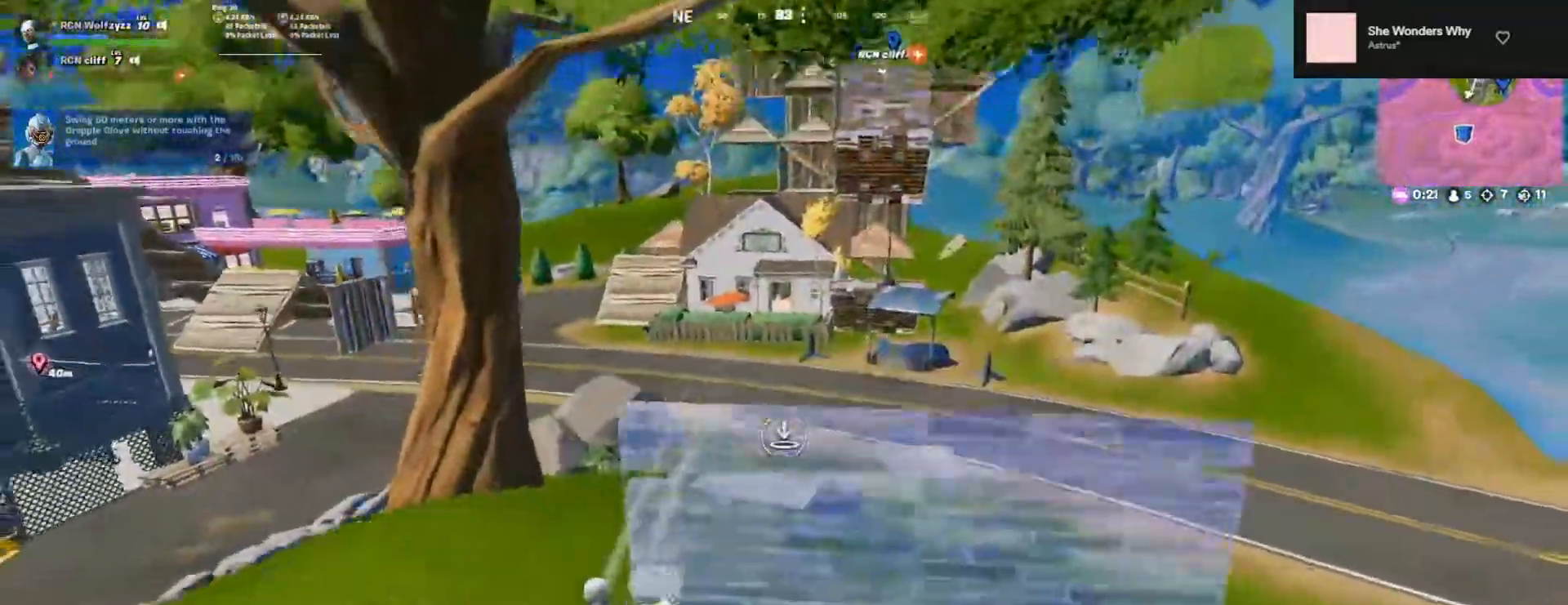
{"buttons": ["R2"], "left_stick": "left", "right_stick": "center", "events": [[67, "right_stick", "up"], [117, "R2", "down"], [217, "right_stick", "center"], [233, "R1", "down"], [300, "R1", "up"], [300, "left_stick", "left"]]}
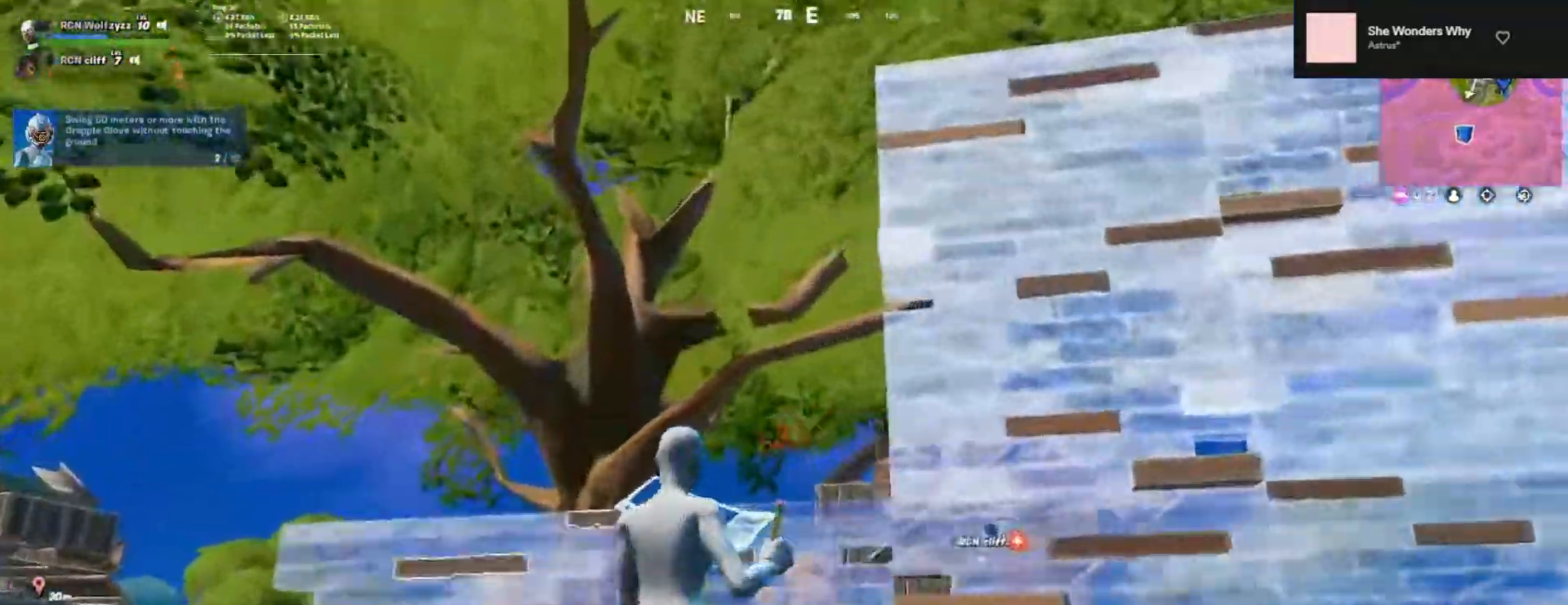
{"buttons": ["CROSS", "R2"], "left_stick": "center", "right_stick": "center", "events": [[317, "left_stick", "center"], [383, "CROSS", "down"]]}
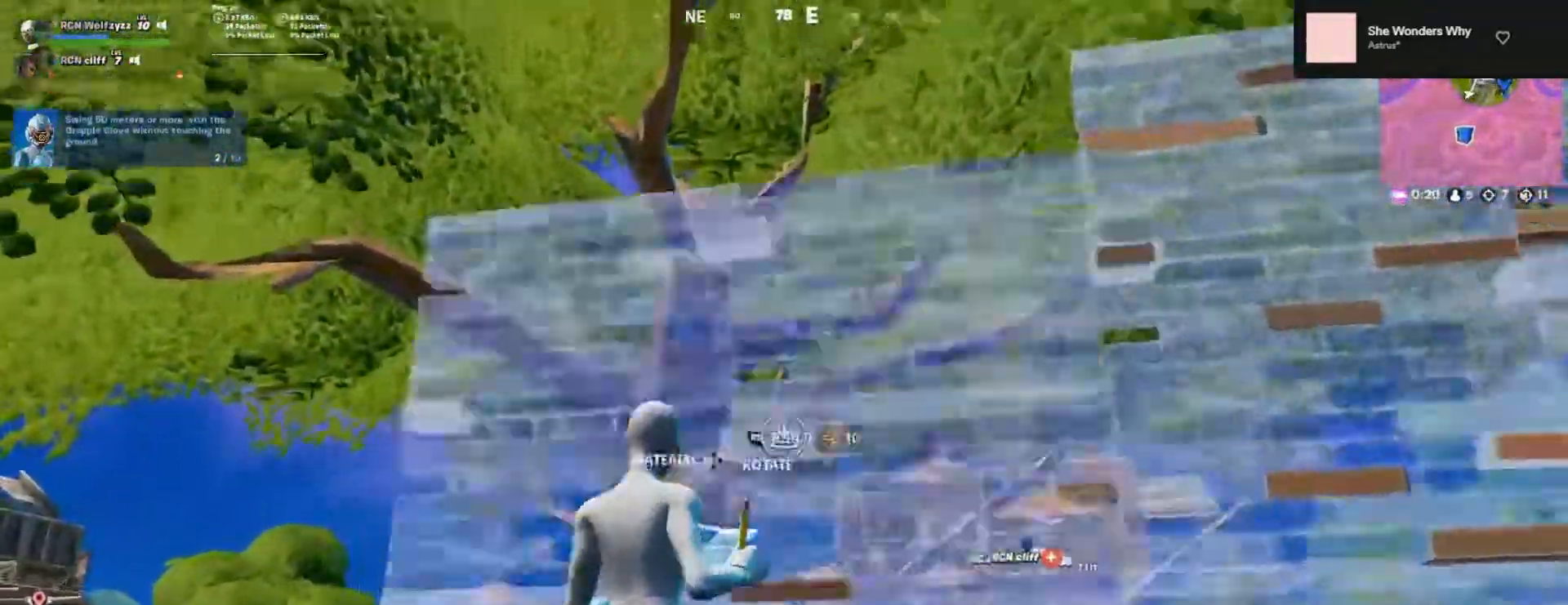
{"buttons": [], "left_stick": "center", "right_stick": "center", "events": [[33, "CROSS", "up"], [183, "DPAD_LEFT", "down"], [250, "CROSS", "down"], [283, "R2", "up"], [300, "CROSS", "up"], [300, "DPAD_LEFT", "up"], [350, "DPAD_LEFT", "down"], [433, "DPAD_LEFT", "up"]]}
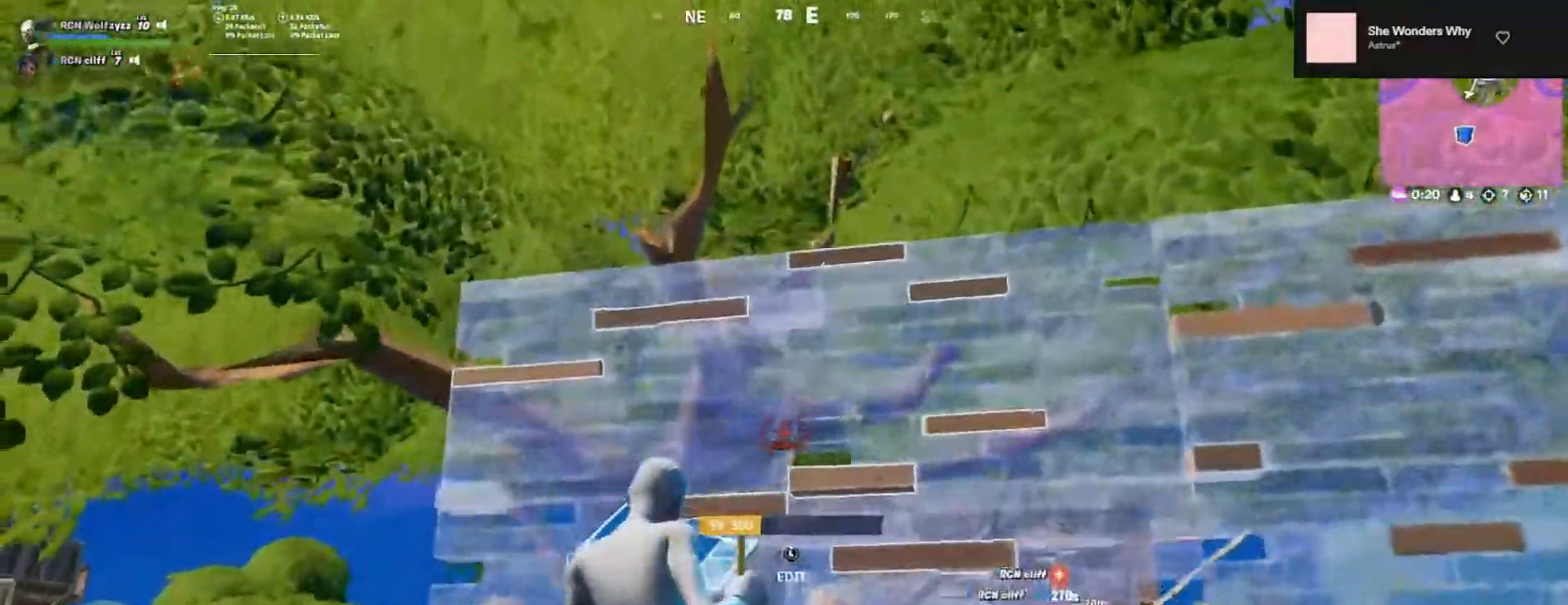
{"buttons": [], "left_stick": "up-left", "right_stick": "center", "events": [[83, "right_stick", "left"], [100, "R3", "down"], [167, "left_stick", "left"], [183, "R3", "up"], [317, "left_stick", "up-left"], [483, "right_stick", "center"]]}